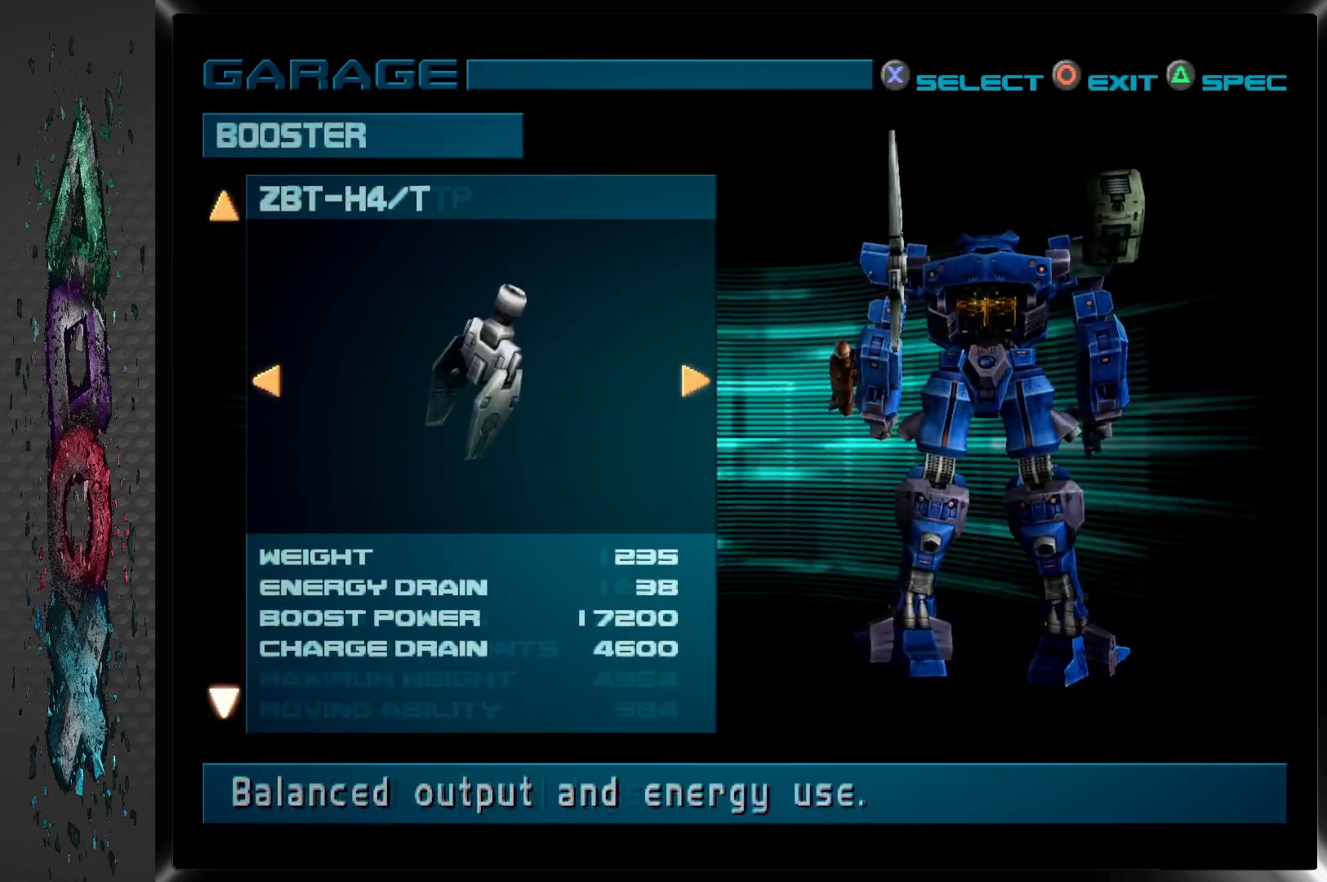
Gameplay with a controller (PlayStation layout); each line is a JSON object with the inputs held at the frame after it. "events" lists button and stick changes between this image and that frame as [ms after this image, input, new state], when the widget could be followed in between.
{"buttons": [], "left_stick": "center", "right_stick": "center", "events": [[250, "DPAD_DOWN", "down"], [417, "DPAD_DOWN", "up"]]}
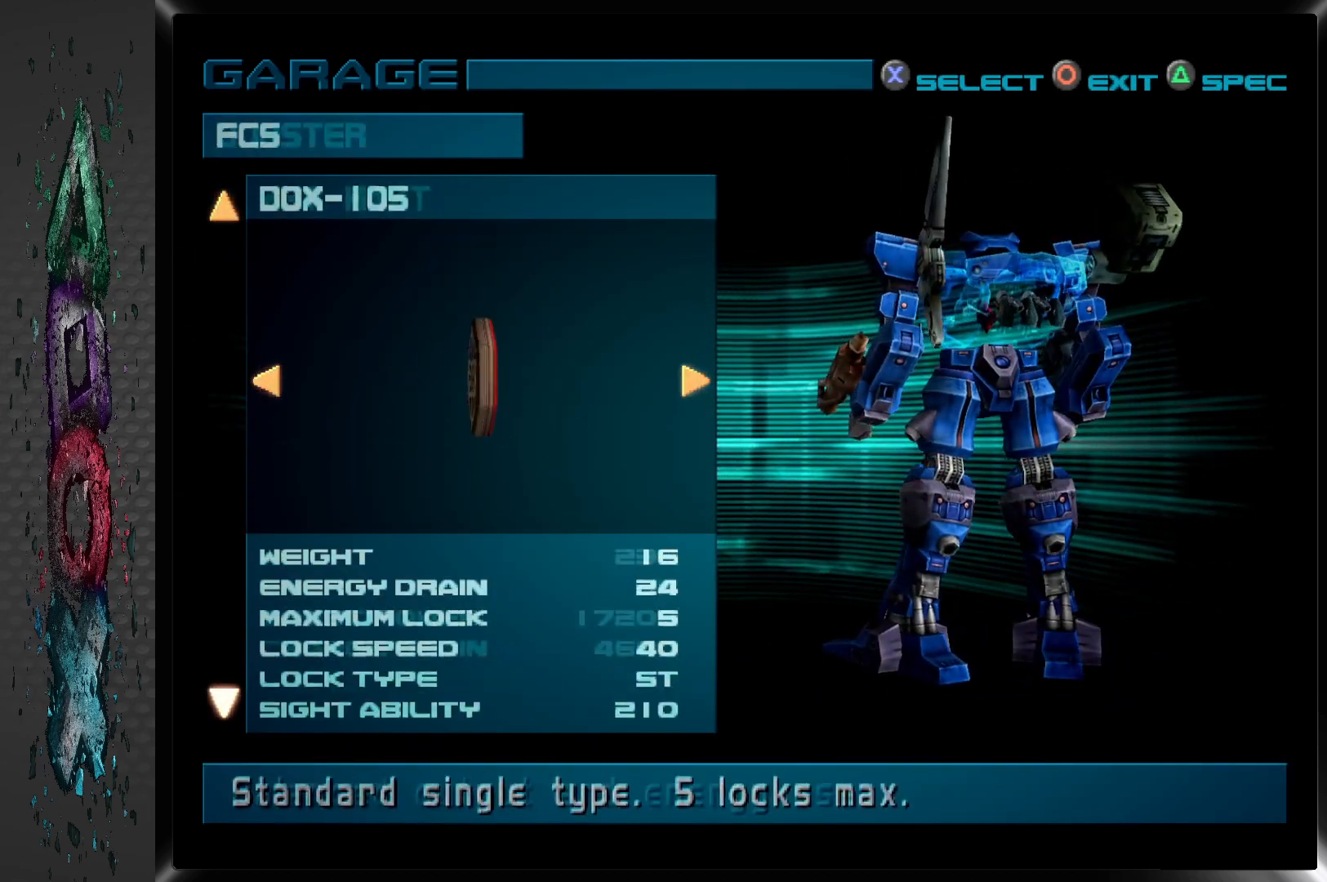
{"buttons": [], "left_stick": "center", "right_stick": "center", "events": [[300, "DPAD_DOWN", "down"], [467, "DPAD_DOWN", "up"]]}
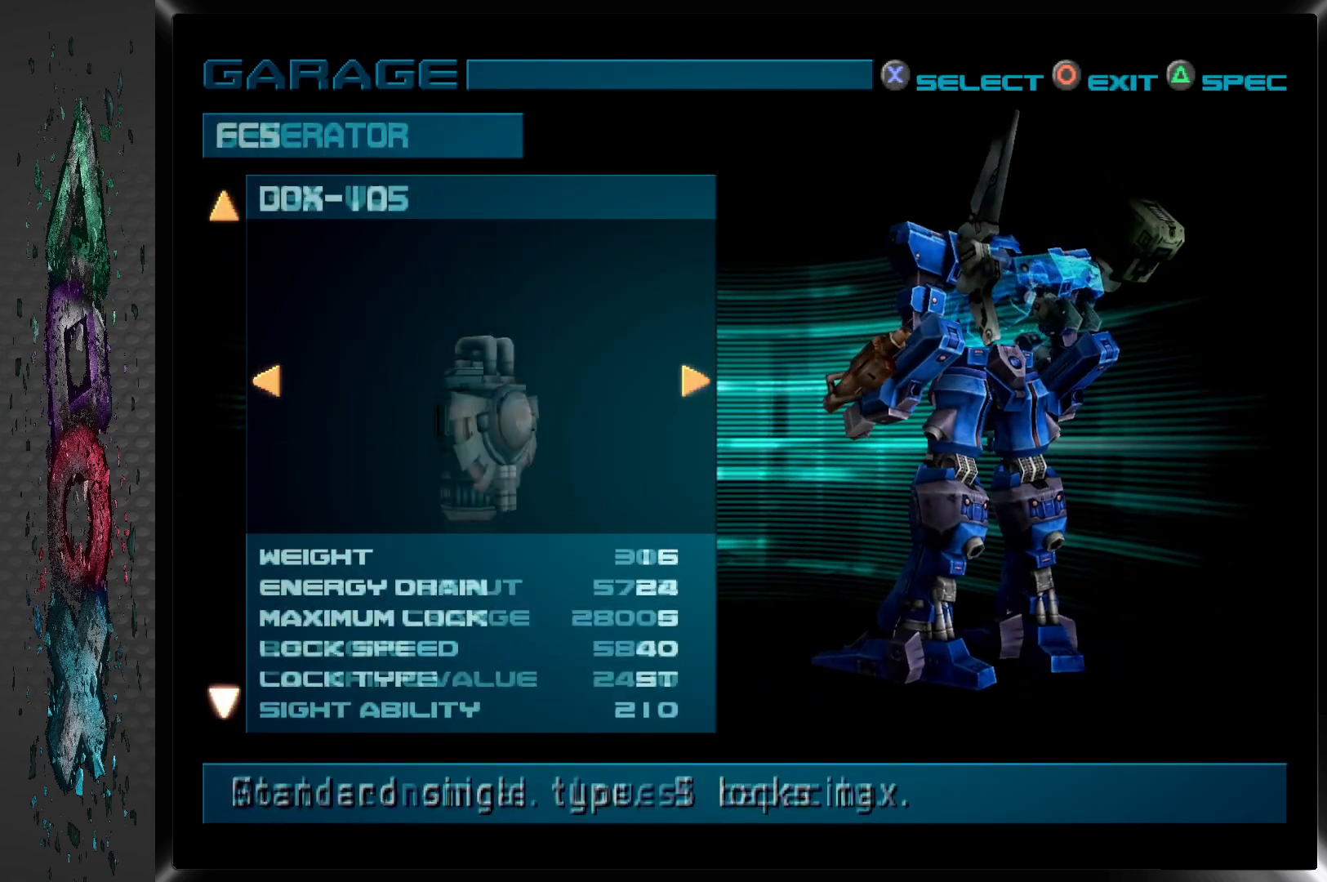
{"buttons": [], "left_stick": "center", "right_stick": "center", "events": []}
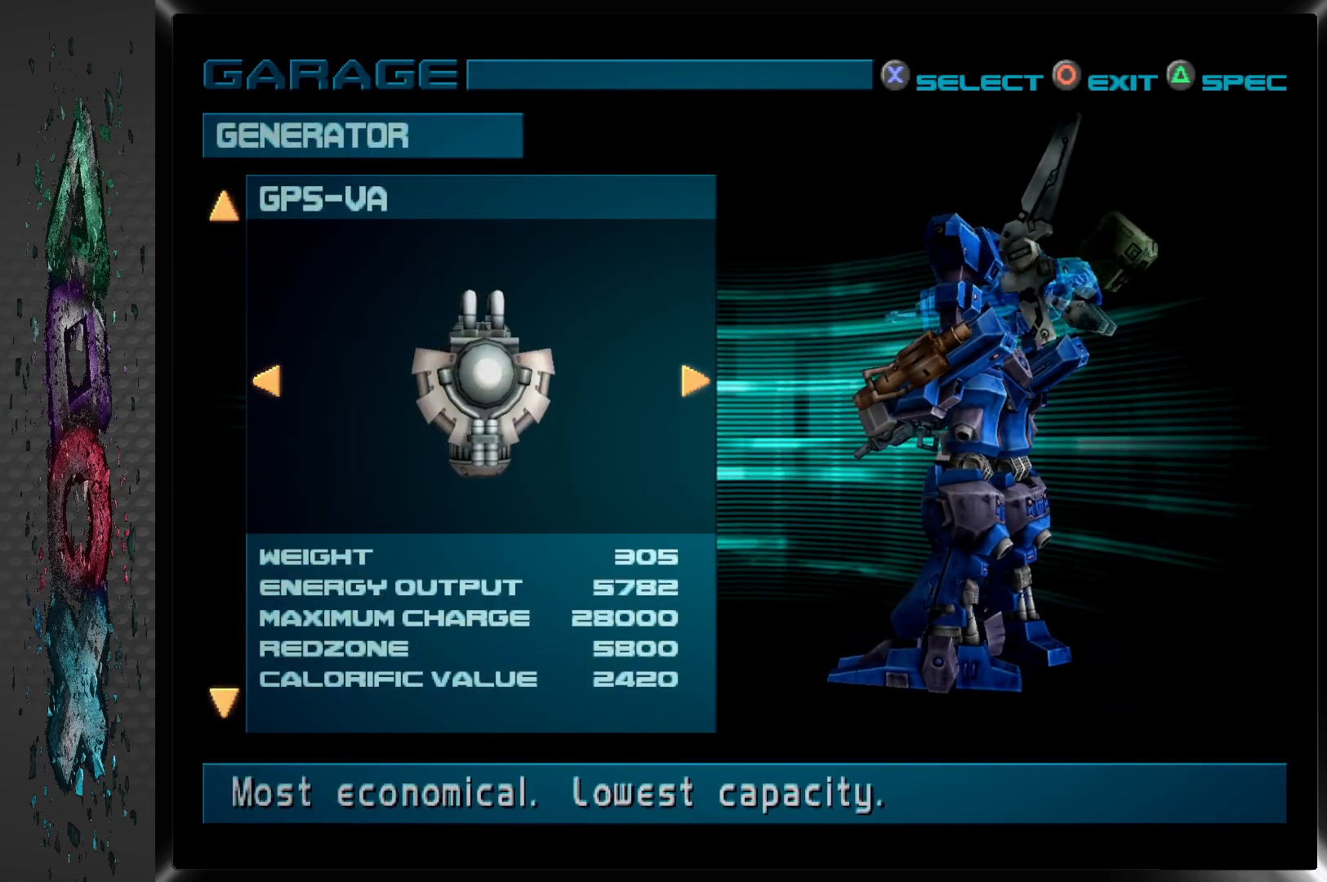
{"buttons": [], "left_stick": "center", "right_stick": "center", "events": [[133, "DPAD_RIGHT", "down"], [250, "DPAD_RIGHT", "up"]]}
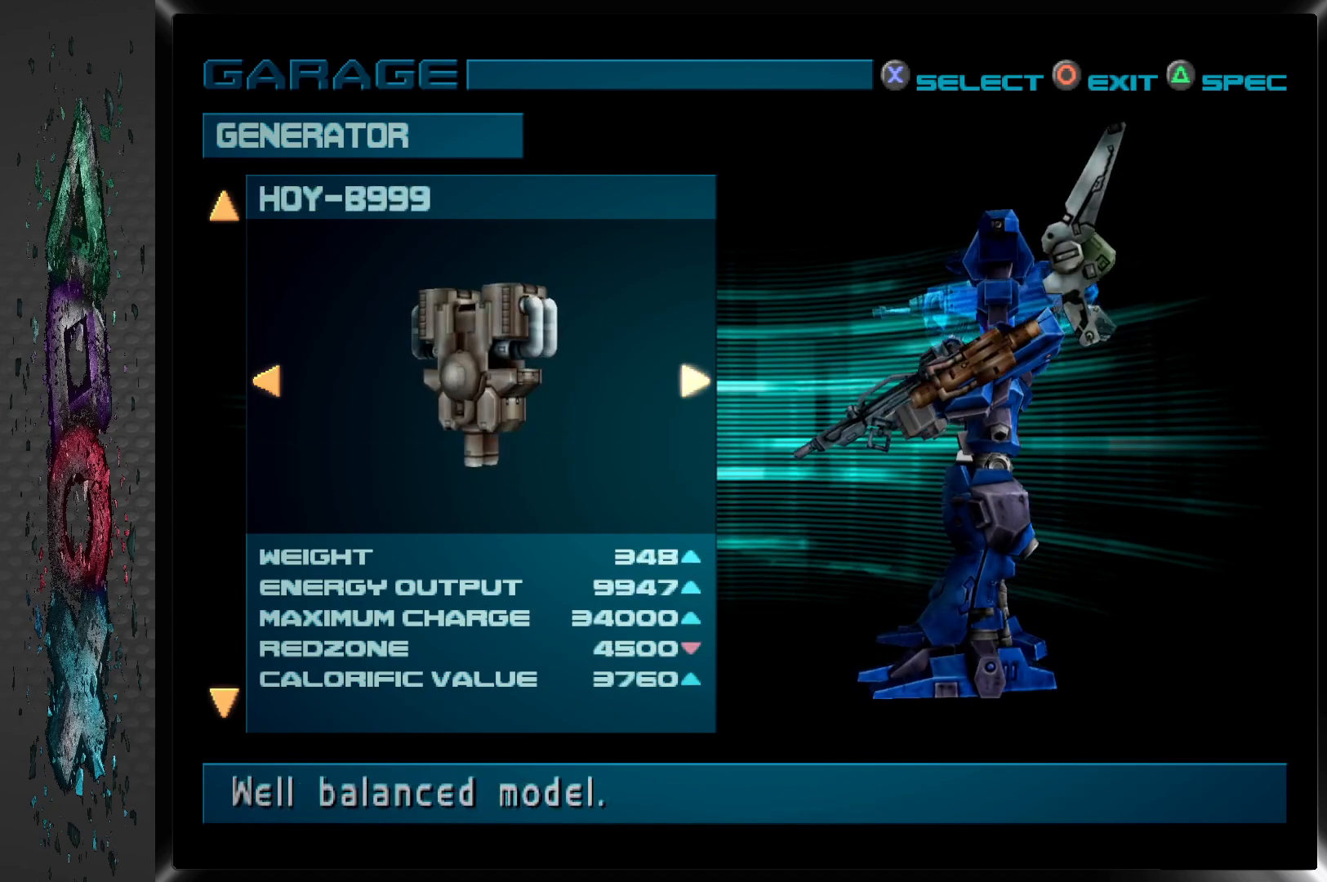
{"buttons": [], "left_stick": "center", "right_stick": "center", "events": []}
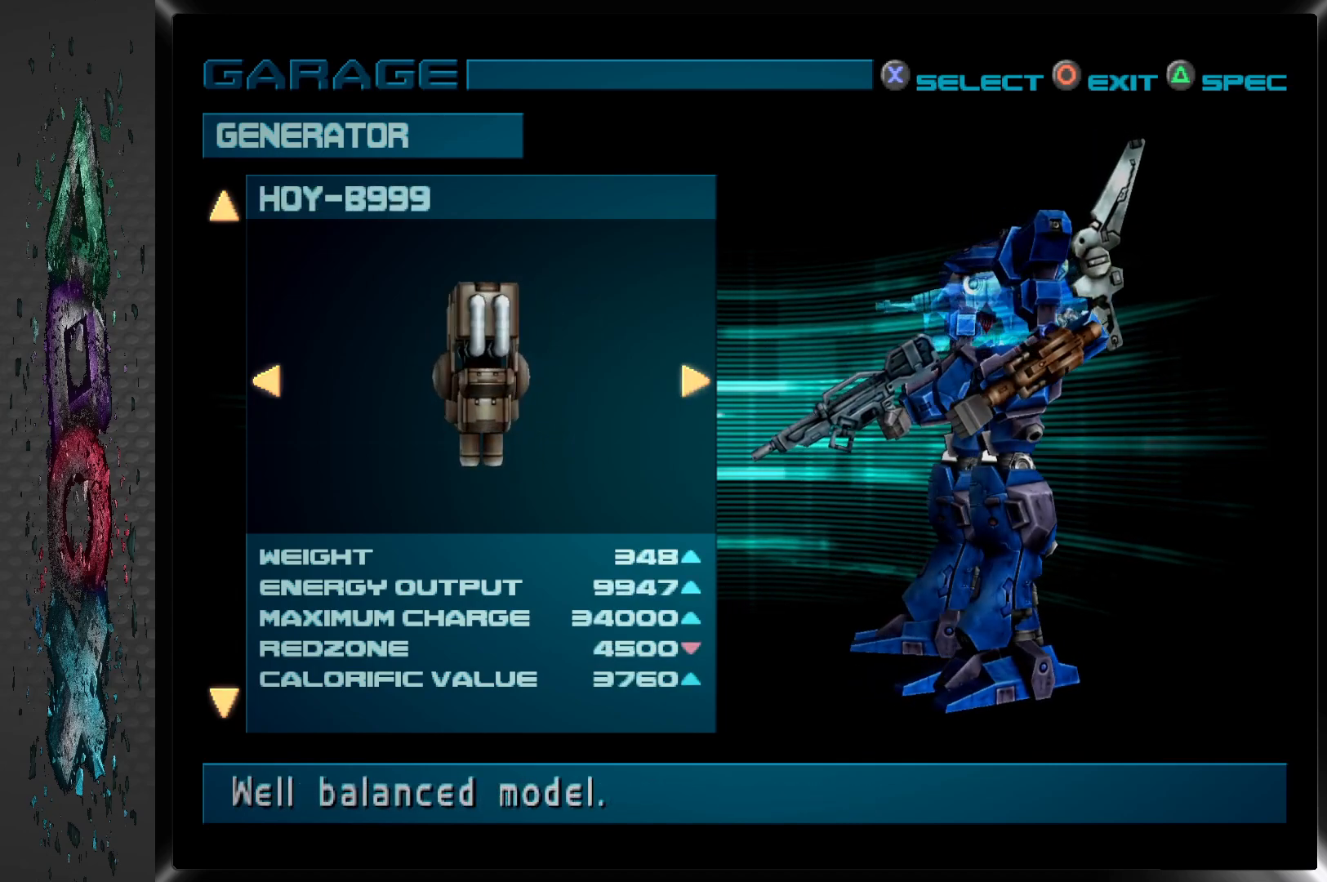
{"buttons": [], "left_stick": "center", "right_stick": "center", "events": []}
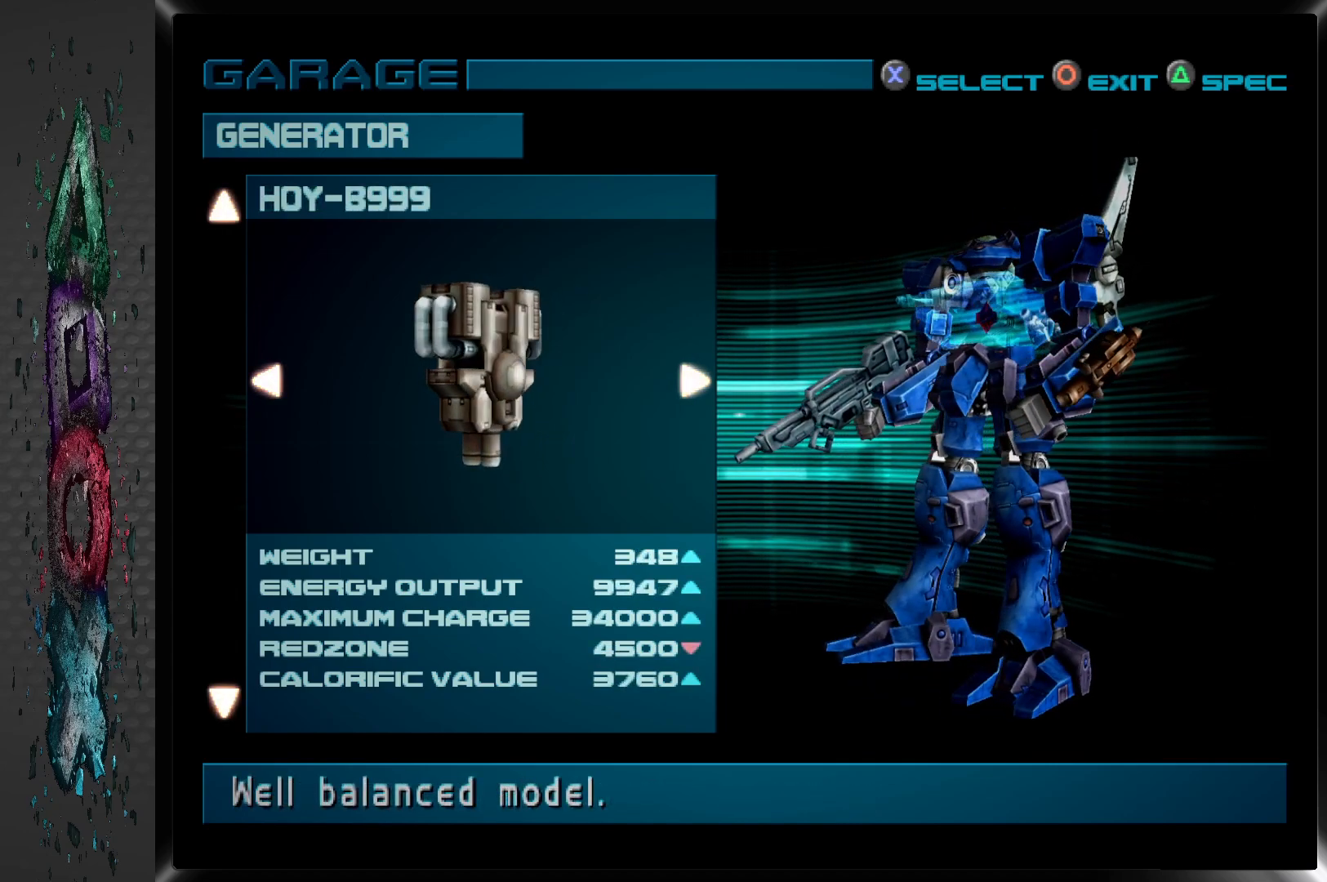
{"buttons": [], "left_stick": "center", "right_stick": "center", "events": [[350, "CROSS", "down"], [483, "CROSS", "up"]]}
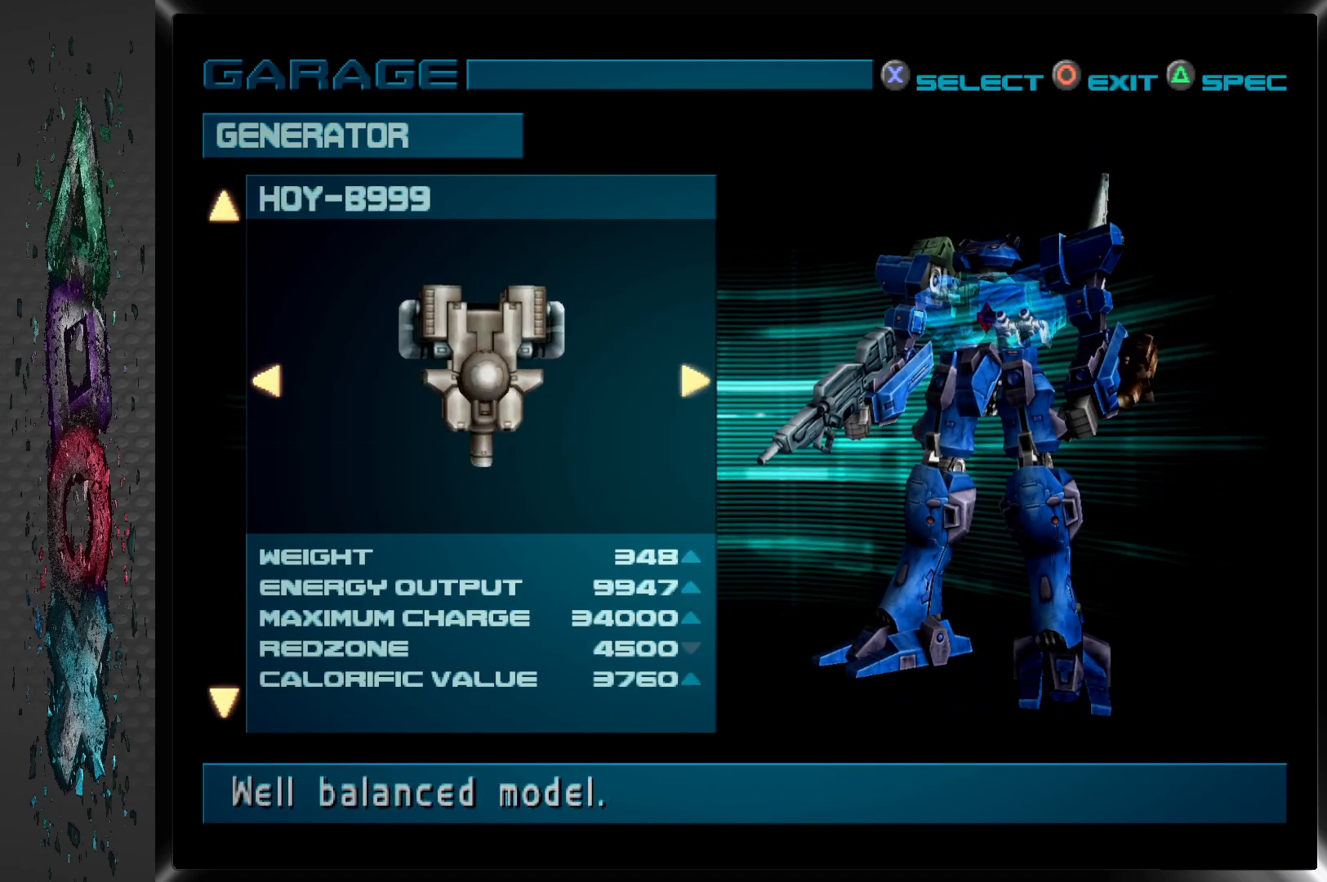
{"buttons": [], "left_stick": "center", "right_stick": "center", "events": []}
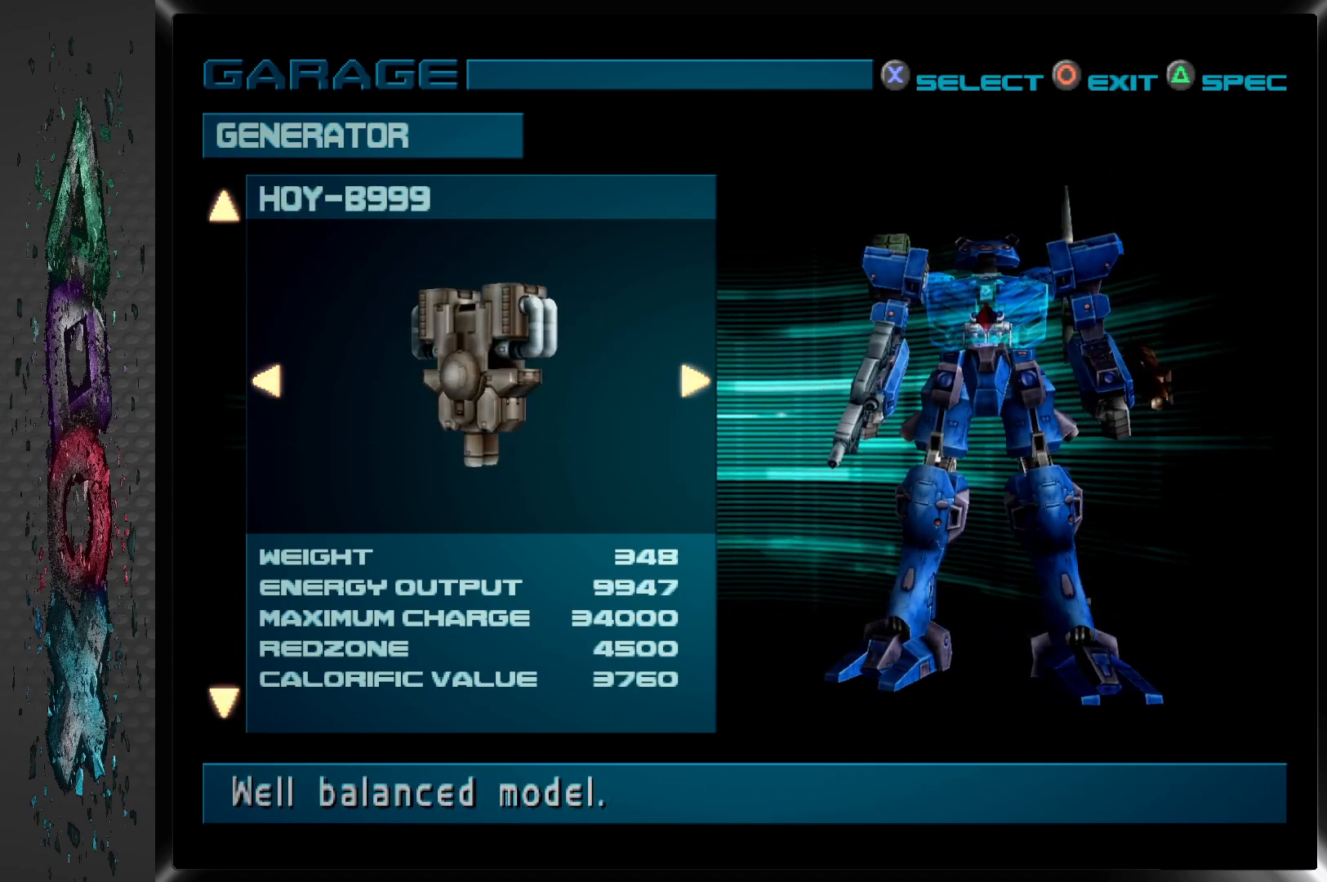
{"buttons": ["CIRCLE"], "left_stick": "center", "right_stick": "center", "events": [[500, "CIRCLE", "down"]]}
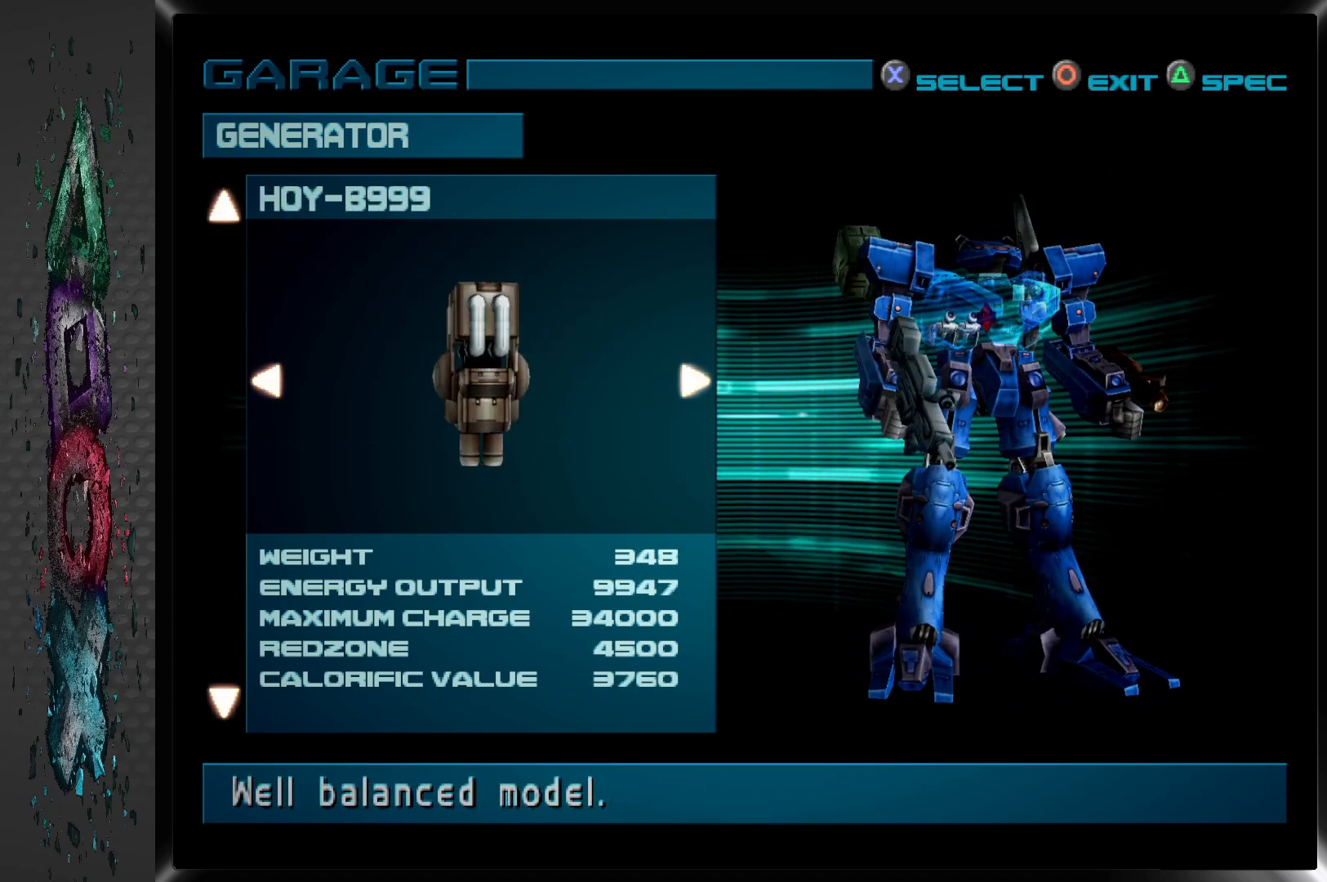
{"buttons": [], "left_stick": "center", "right_stick": "center", "events": [[133, "CIRCLE", "up"]]}
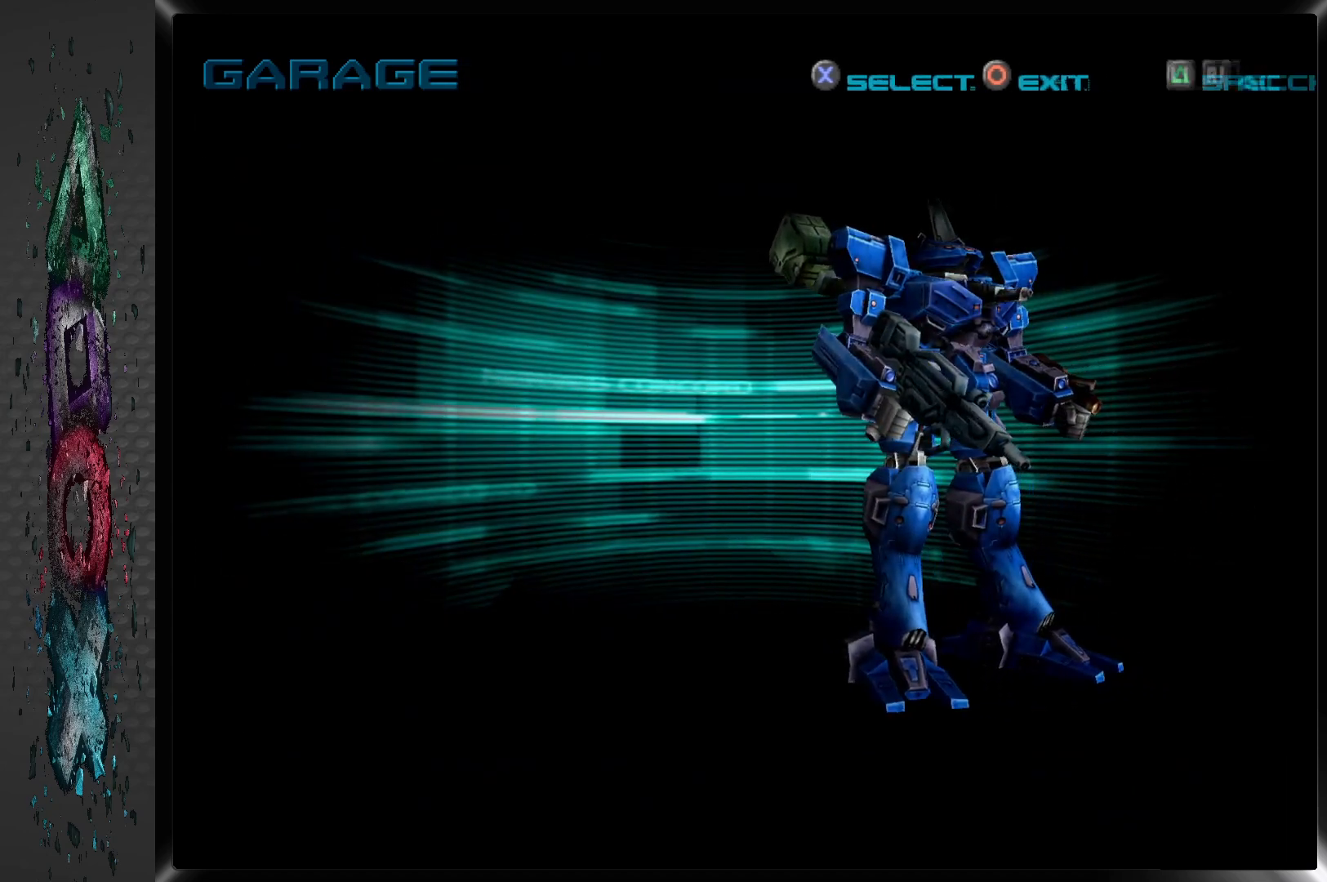
{"buttons": [], "left_stick": "center", "right_stick": "center", "events": []}
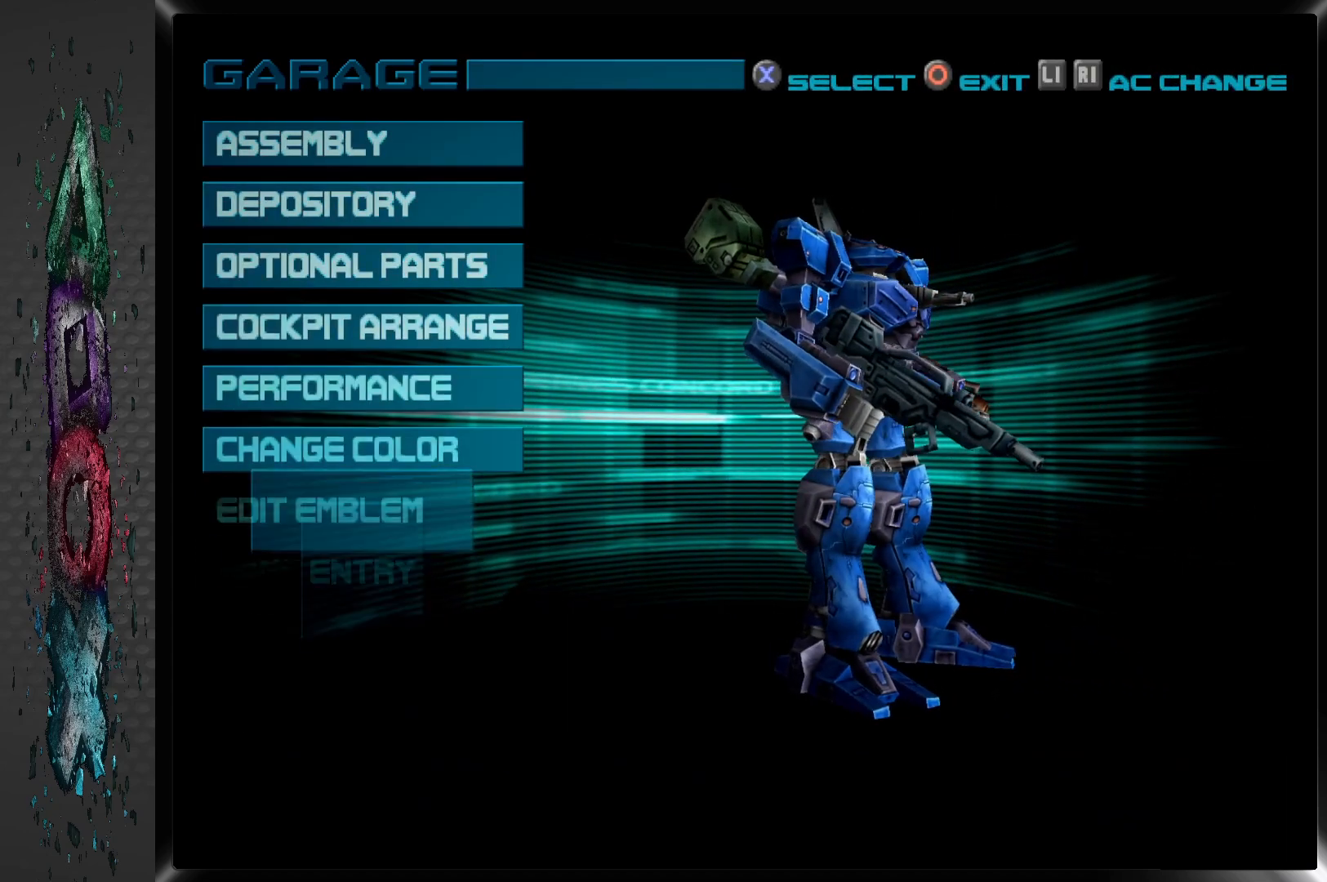
{"buttons": [], "left_stick": "center", "right_stick": "center", "events": [[83, "CIRCLE", "down"], [217, "CIRCLE", "up"]]}
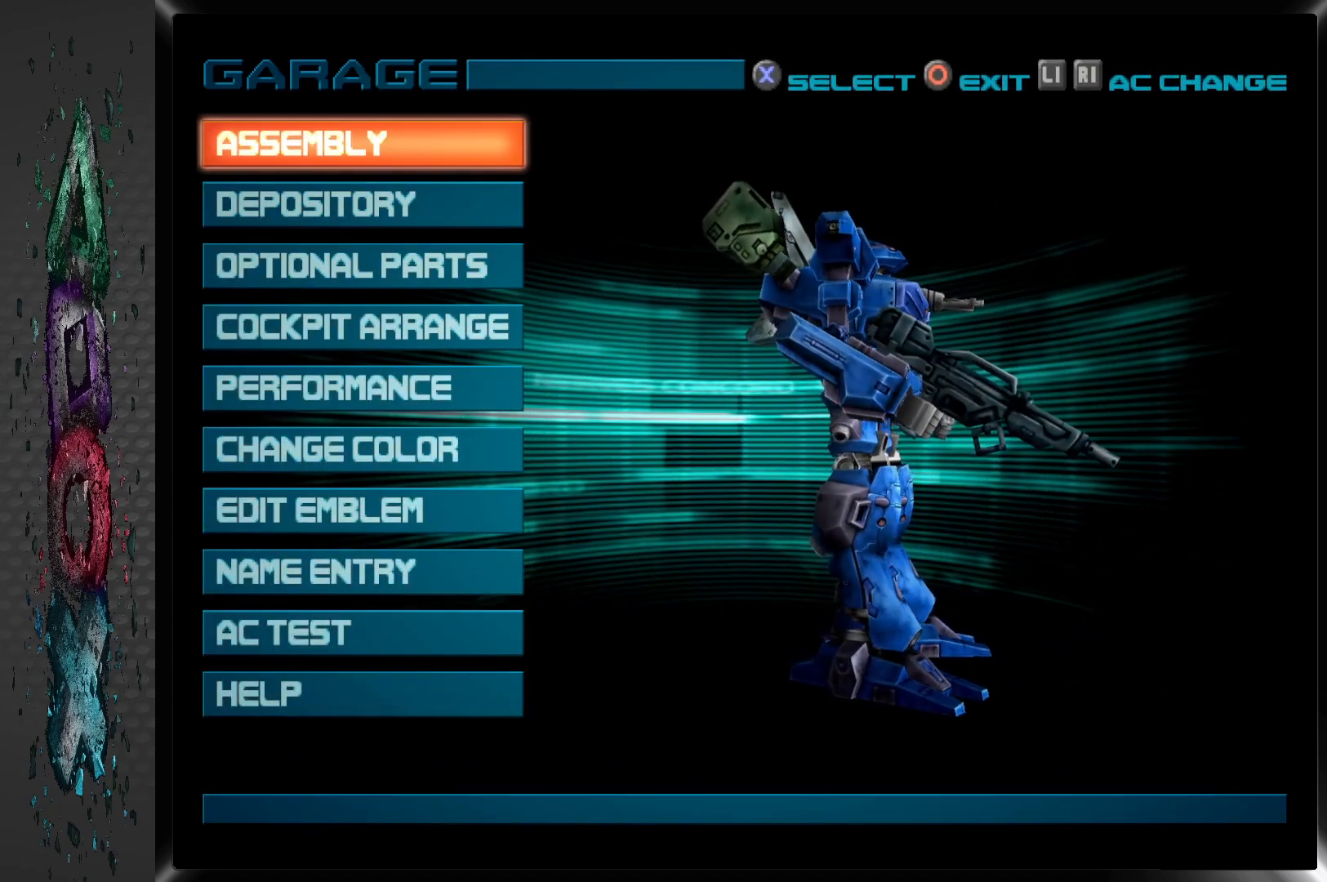
{"buttons": [], "left_stick": "center", "right_stick": "center", "events": [[133, "CIRCLE", "down"], [250, "CIRCLE", "up"]]}
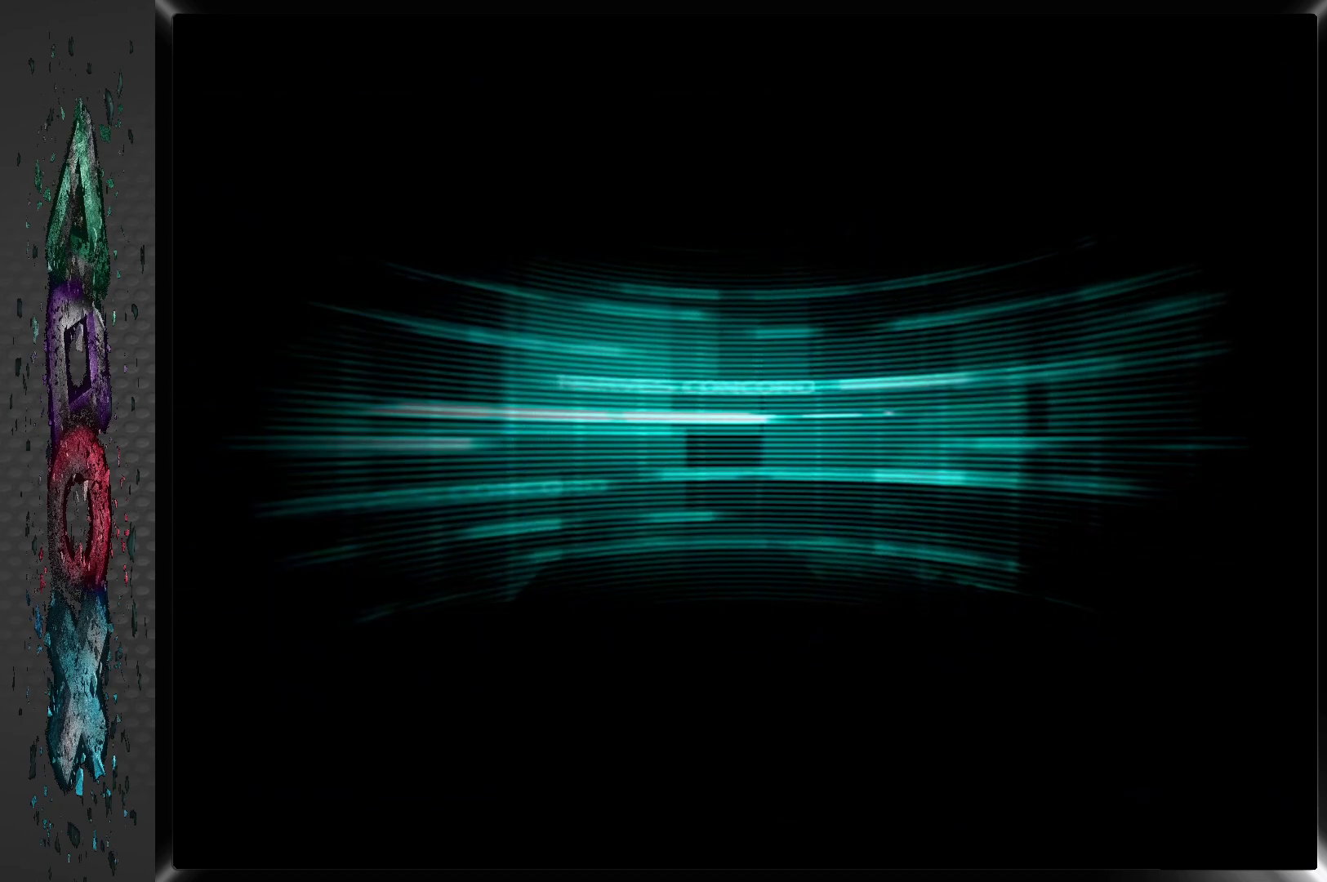
{"buttons": [], "left_stick": "center", "right_stick": "center", "events": []}
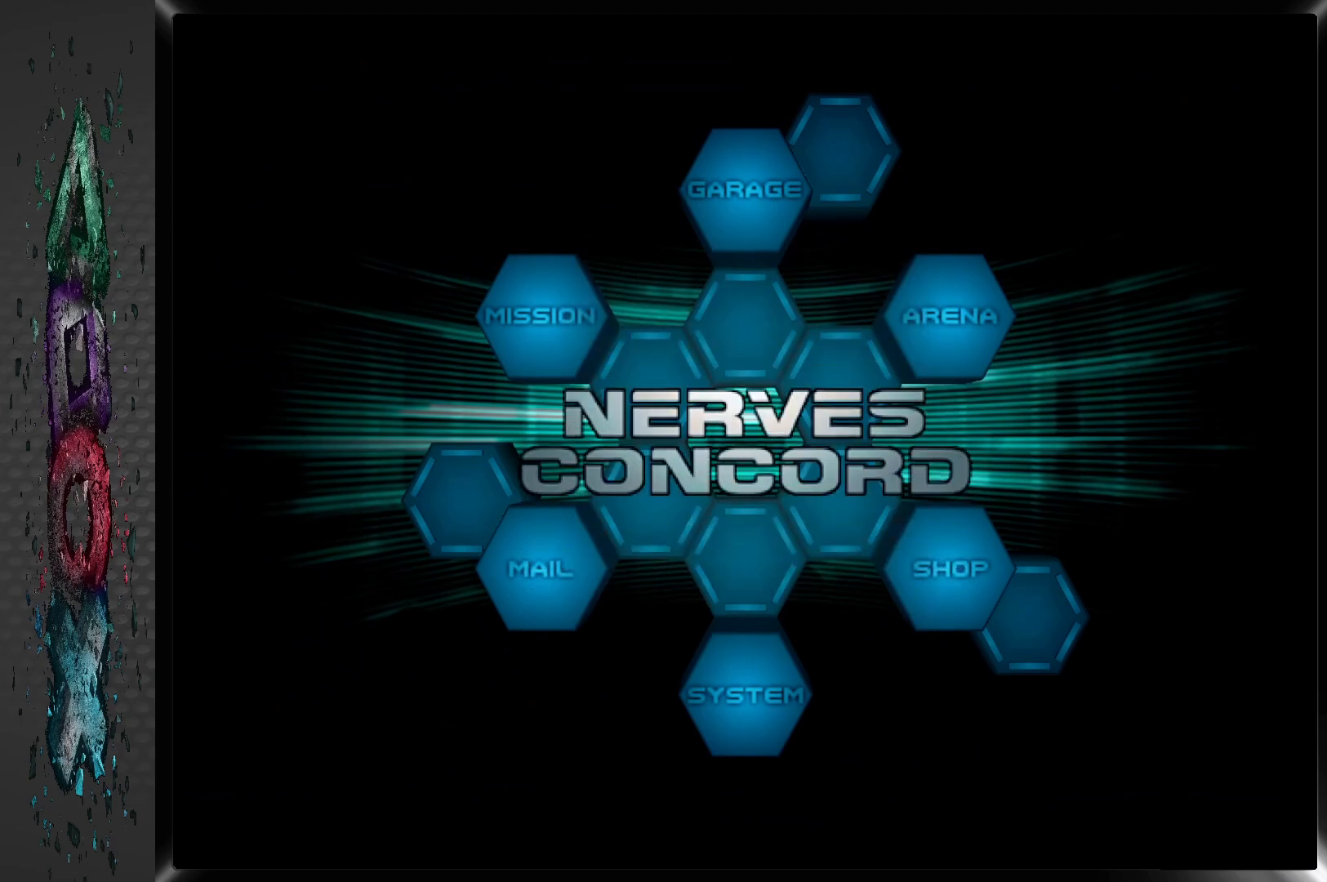
{"buttons": ["DPAD_RIGHT"], "left_stick": "center", "right_stick": "center", "events": [[500, "DPAD_RIGHT", "down"]]}
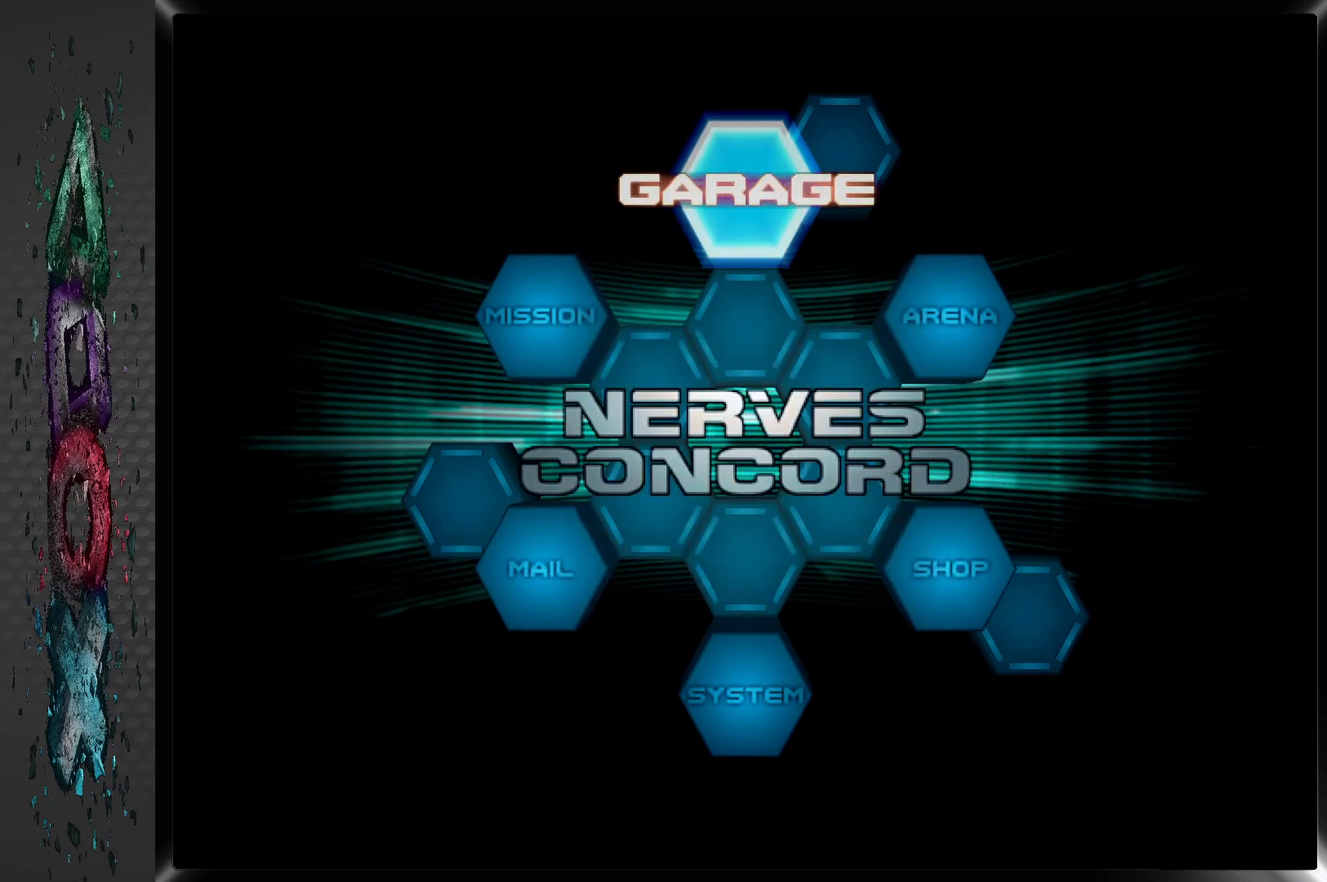
{"buttons": [], "left_stick": "center", "right_stick": "center", "events": [[100, "DPAD_RIGHT", "up"], [183, "DPAD_RIGHT", "down"], [300, "DPAD_RIGHT", "up"], [383, "DPAD_RIGHT", "down"], [500, "DPAD_RIGHT", "up"]]}
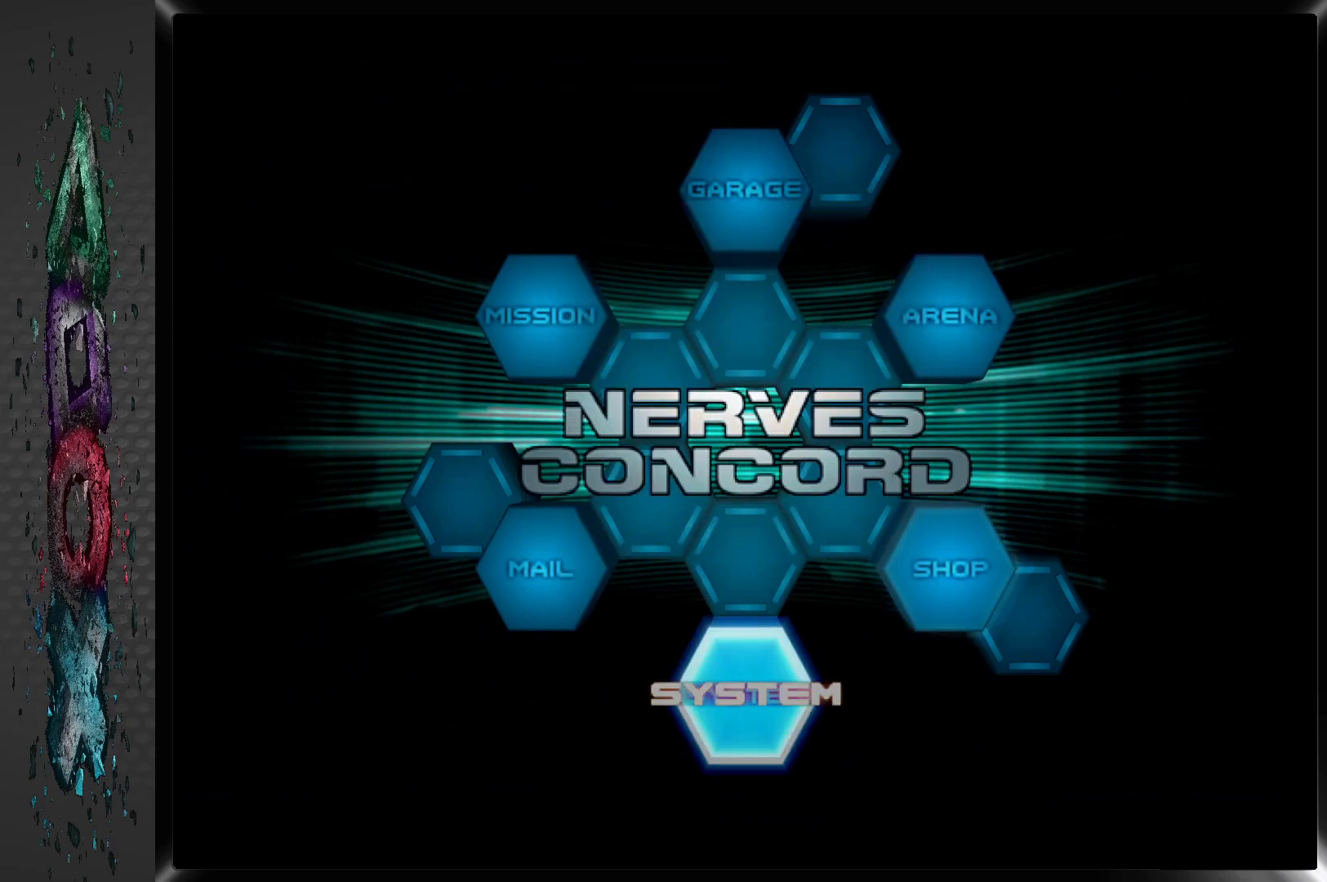
{"buttons": [], "left_stick": "center", "right_stick": "center", "events": []}
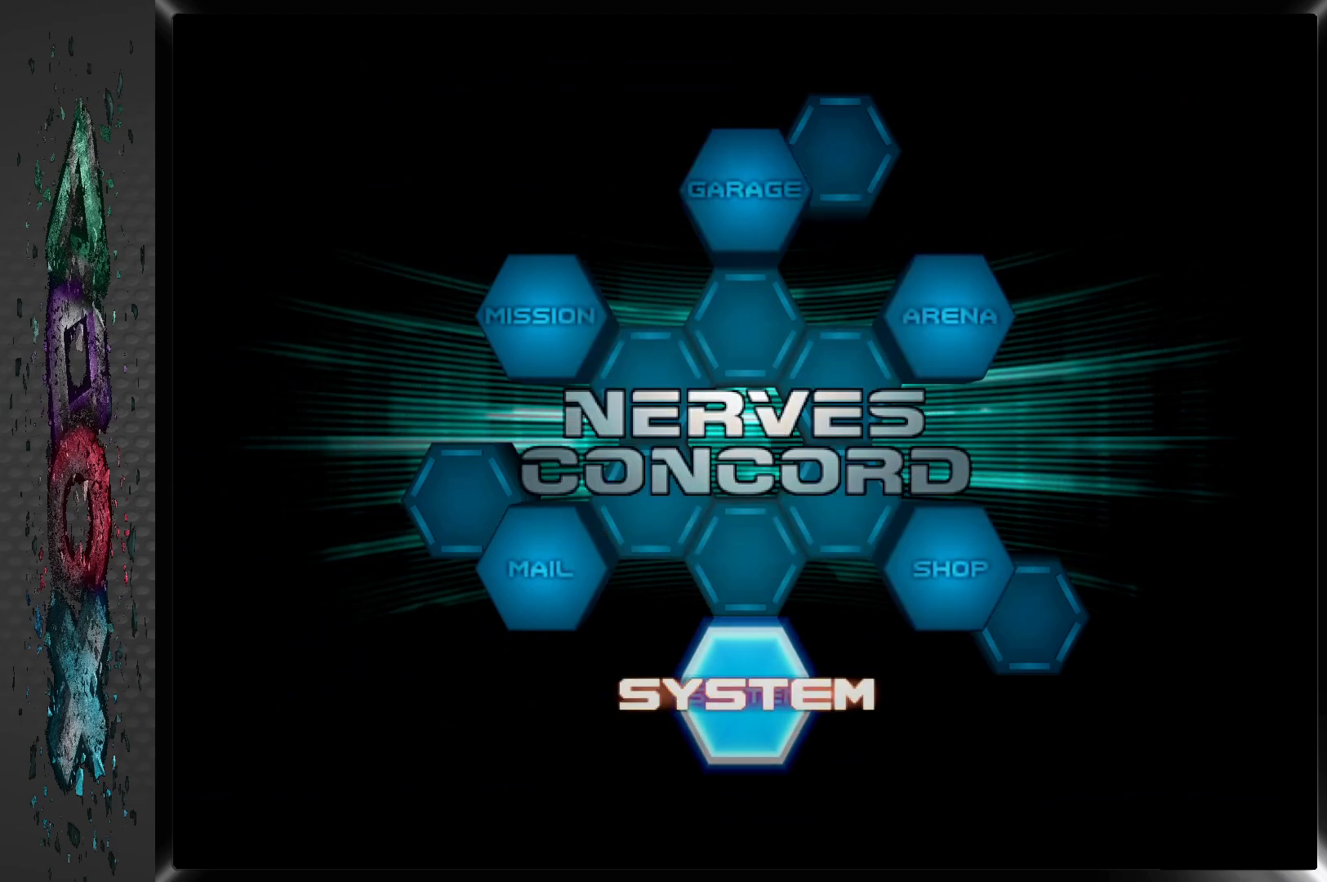
{"buttons": [], "left_stick": "center", "right_stick": "center", "events": [[50, "CROSS", "down"], [217, "CROSS", "up"]]}
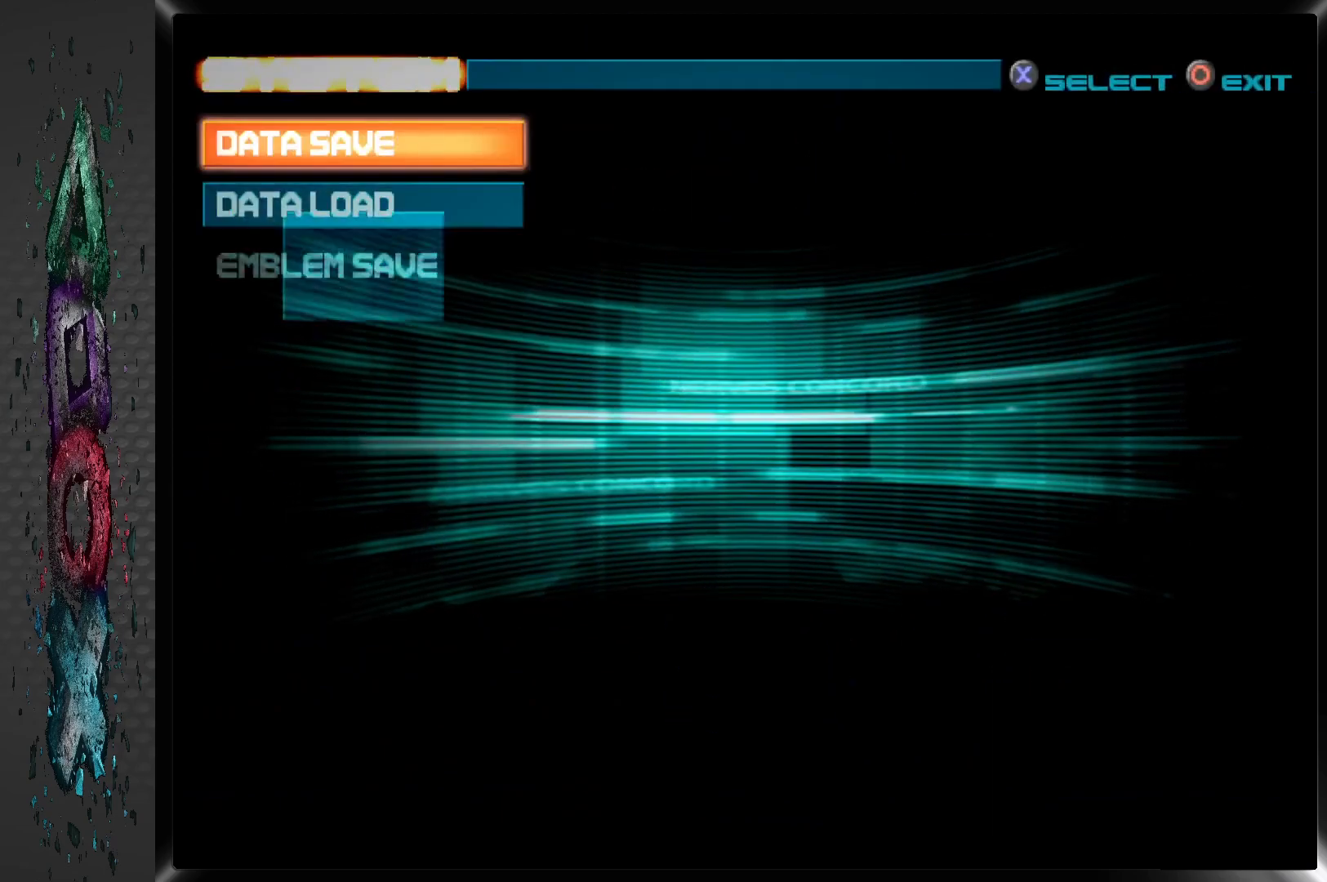
{"buttons": [], "left_stick": "center", "right_stick": "center", "events": []}
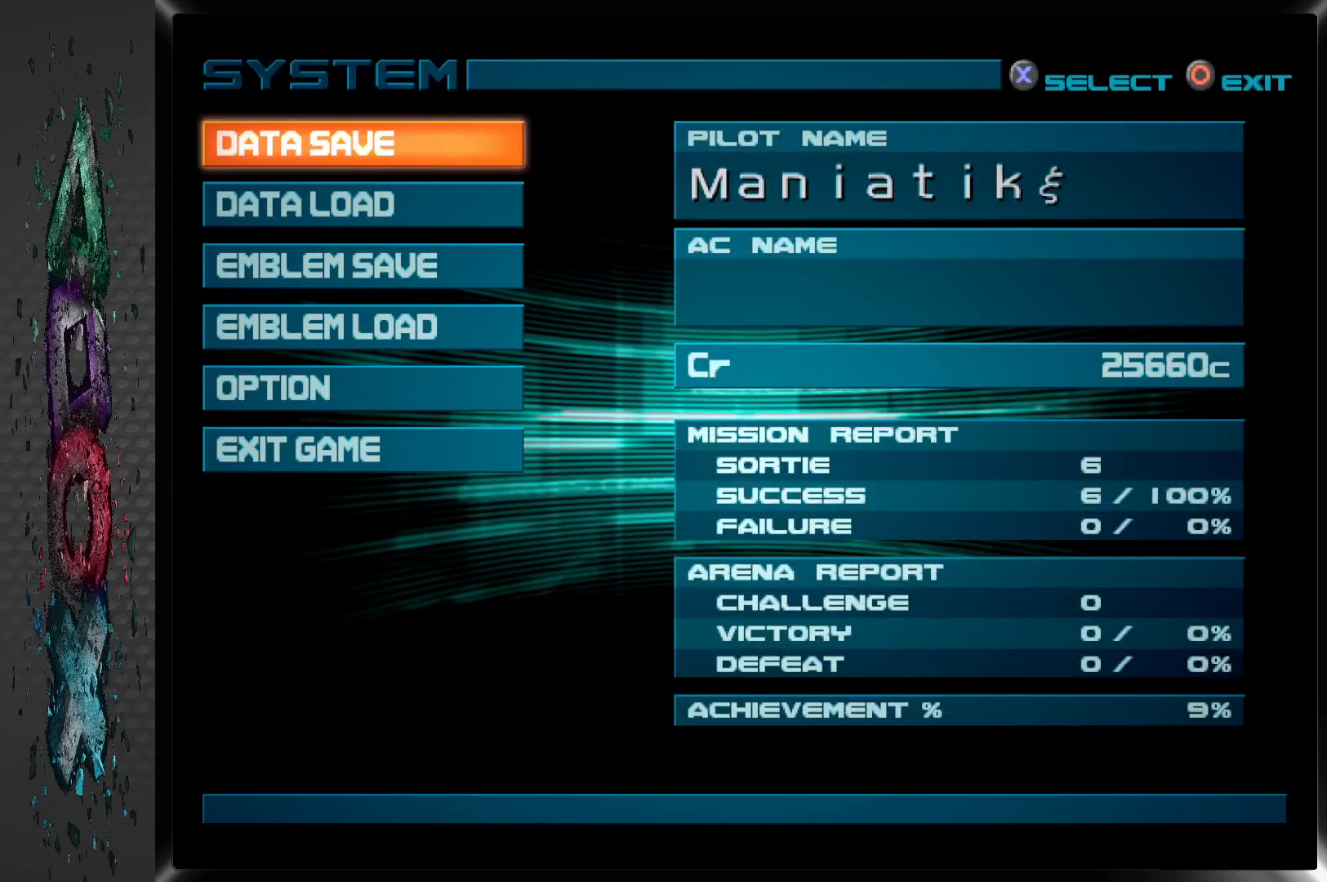
{"buttons": ["CROSS"], "left_stick": "center", "right_stick": "center", "events": [[383, "CROSS", "down"]]}
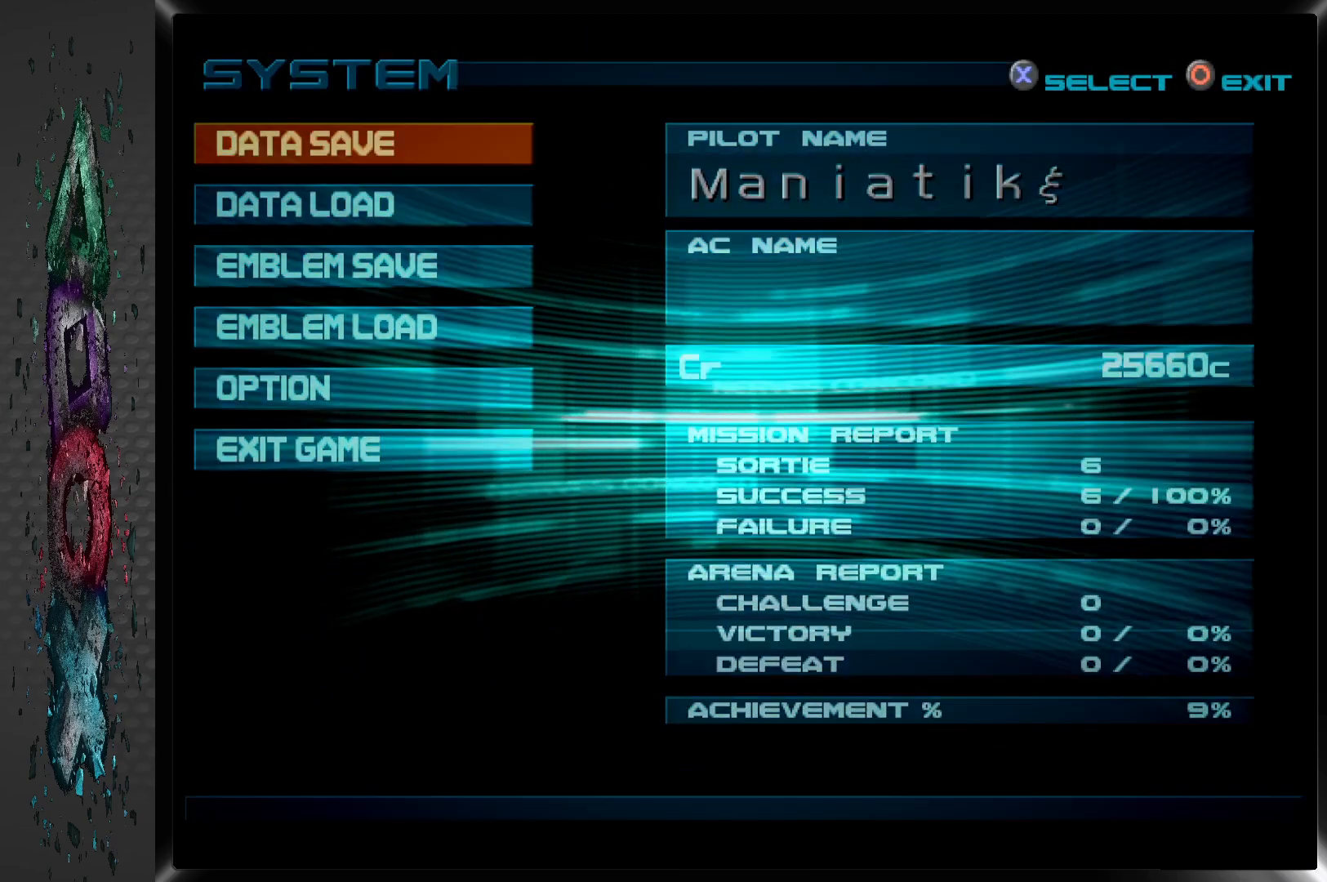
{"buttons": [], "left_stick": "center", "right_stick": "center", "events": [[50, "CROSS", "up"]]}
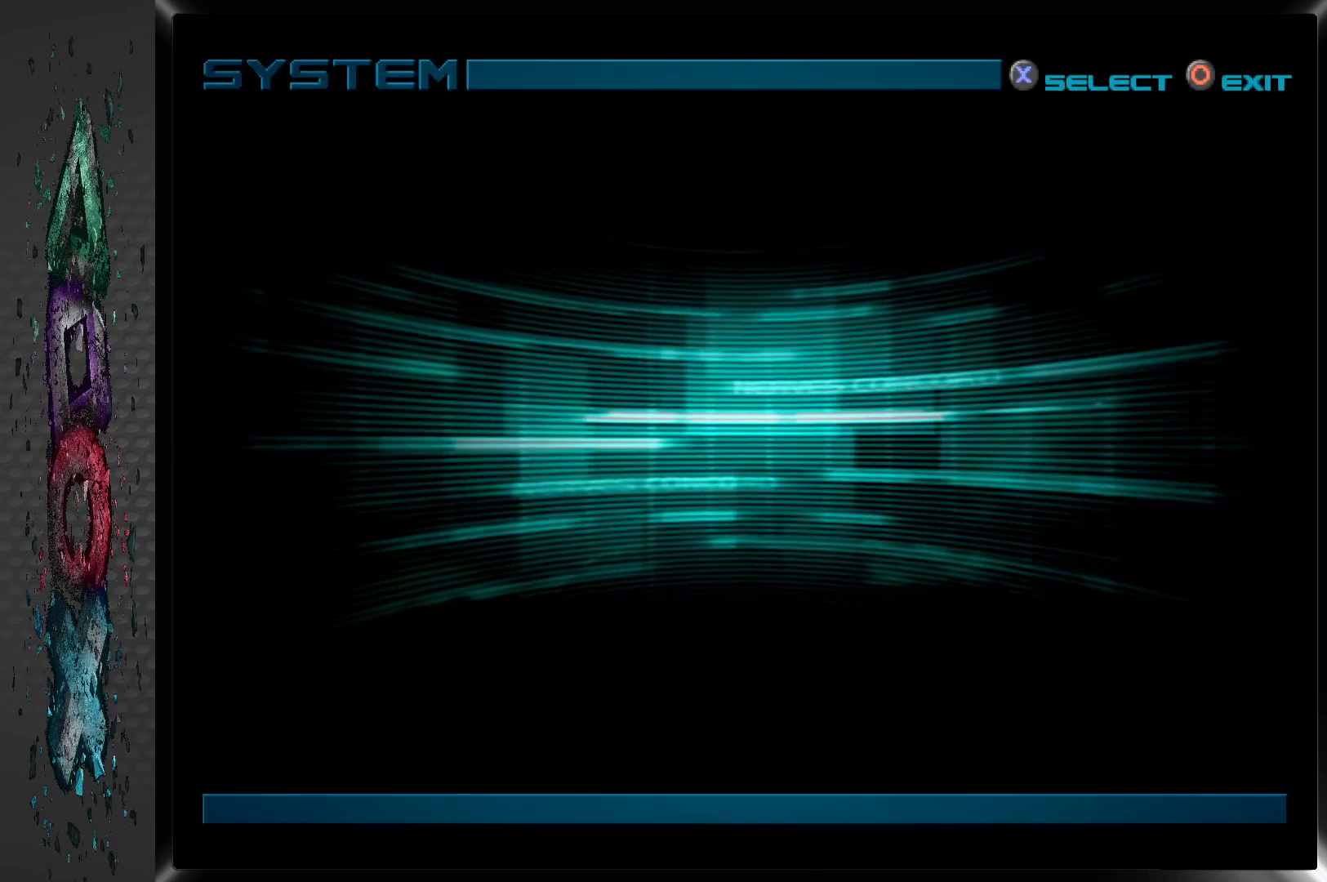
{"buttons": [], "left_stick": "center", "right_stick": "center", "events": []}
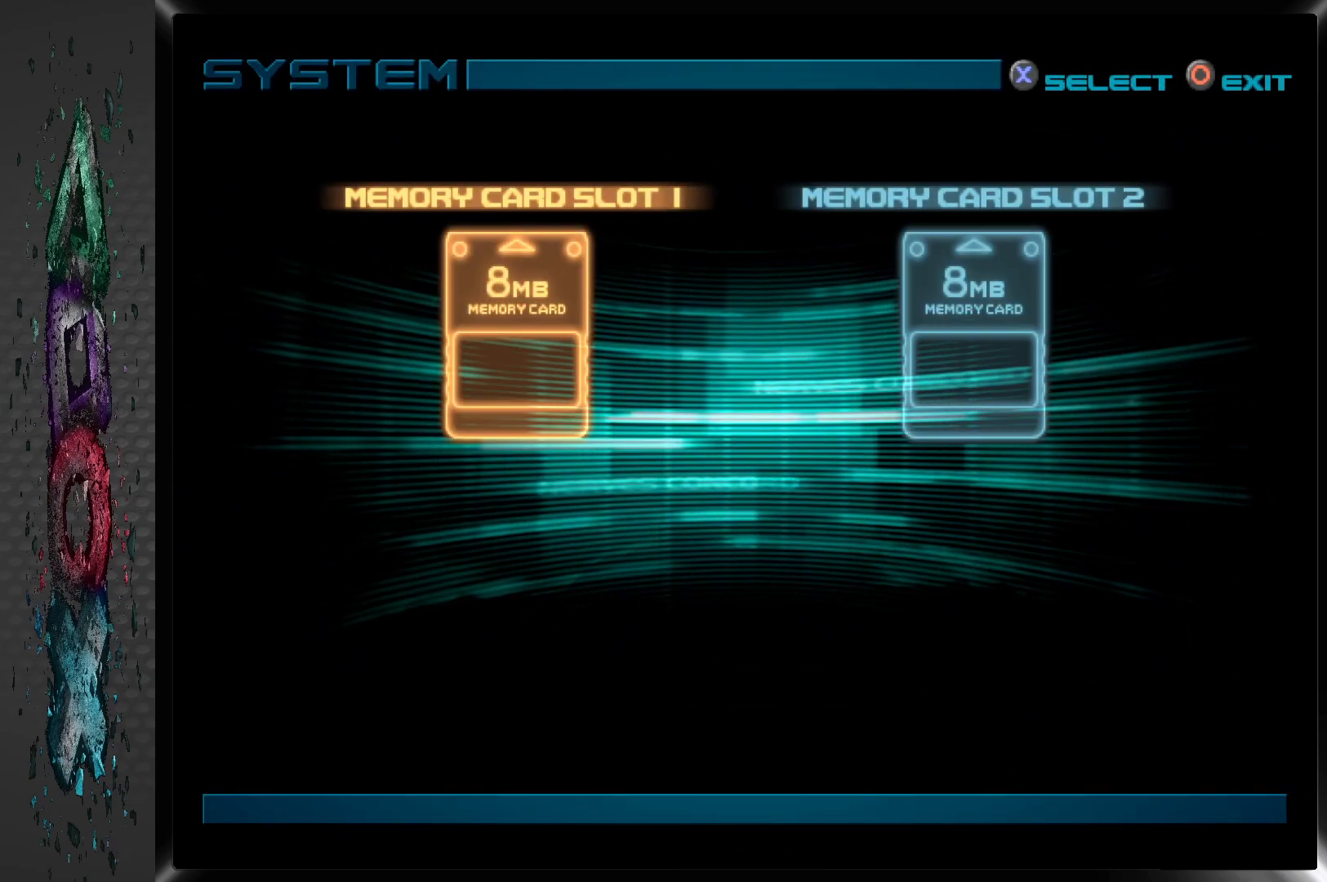
{"buttons": [], "left_stick": "center", "right_stick": "center", "events": [[183, "CROSS", "down"], [333, "CROSS", "up"]]}
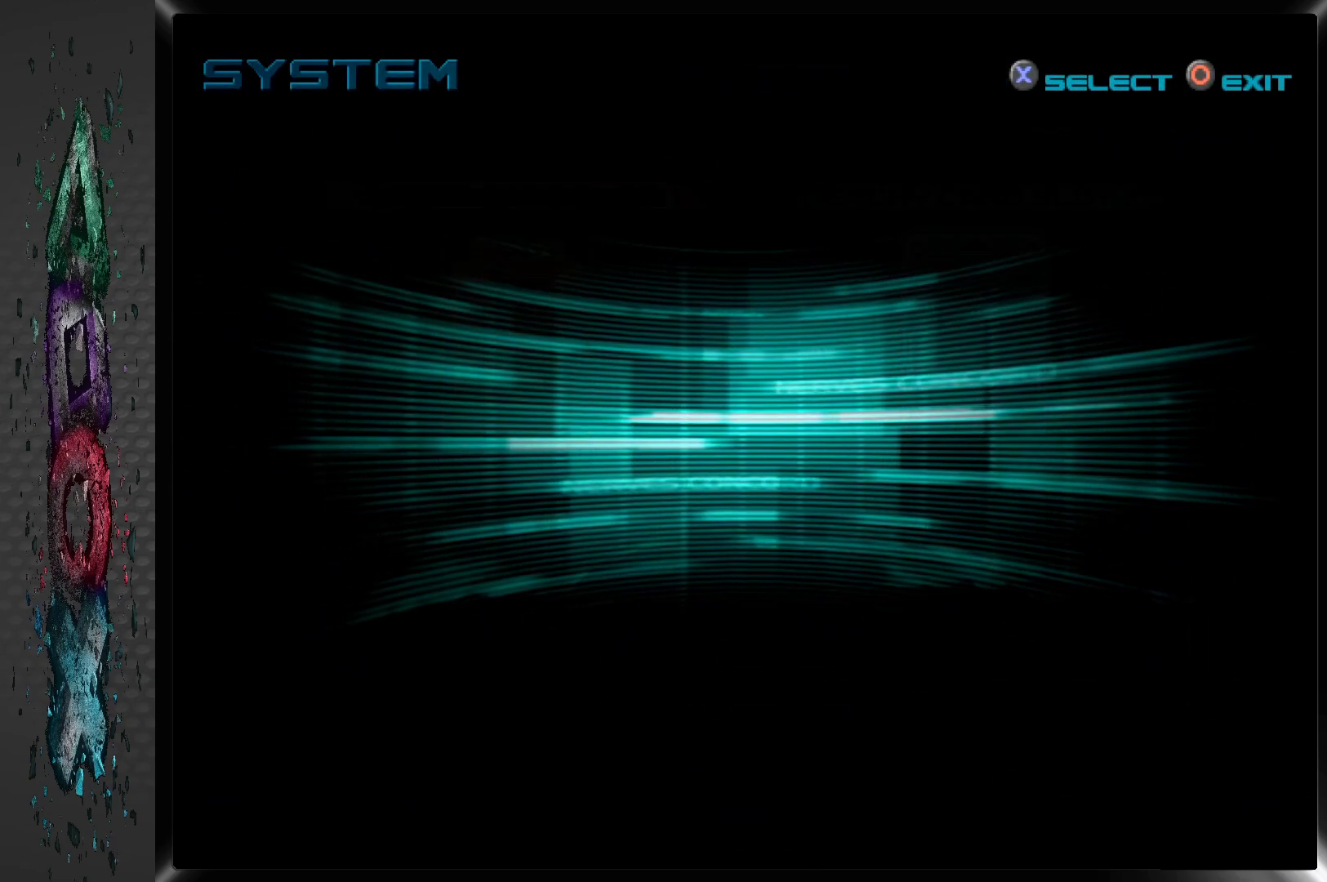
{"buttons": [], "left_stick": "center", "right_stick": "center", "events": []}
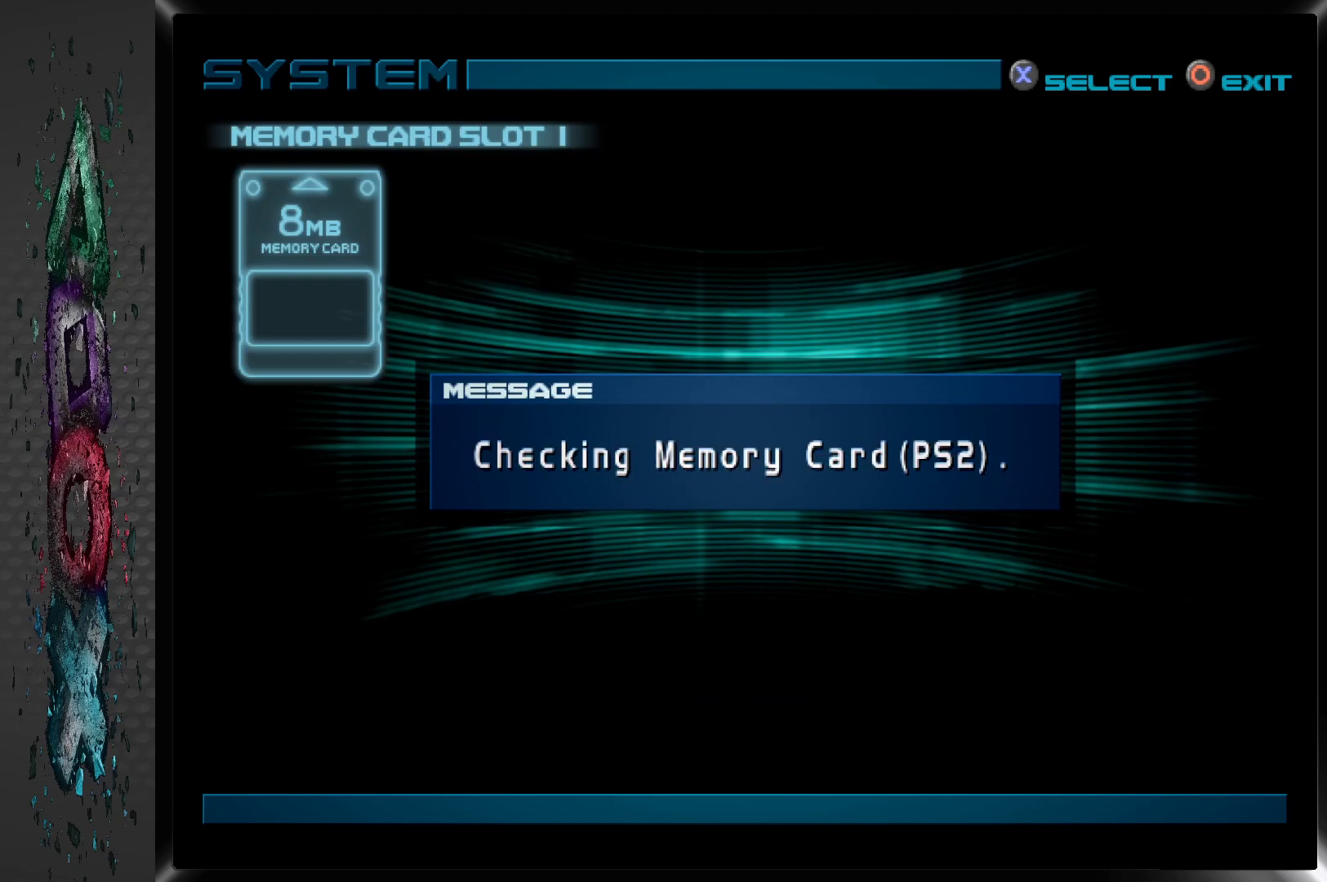
{"buttons": [], "left_stick": "center", "right_stick": "center", "events": []}
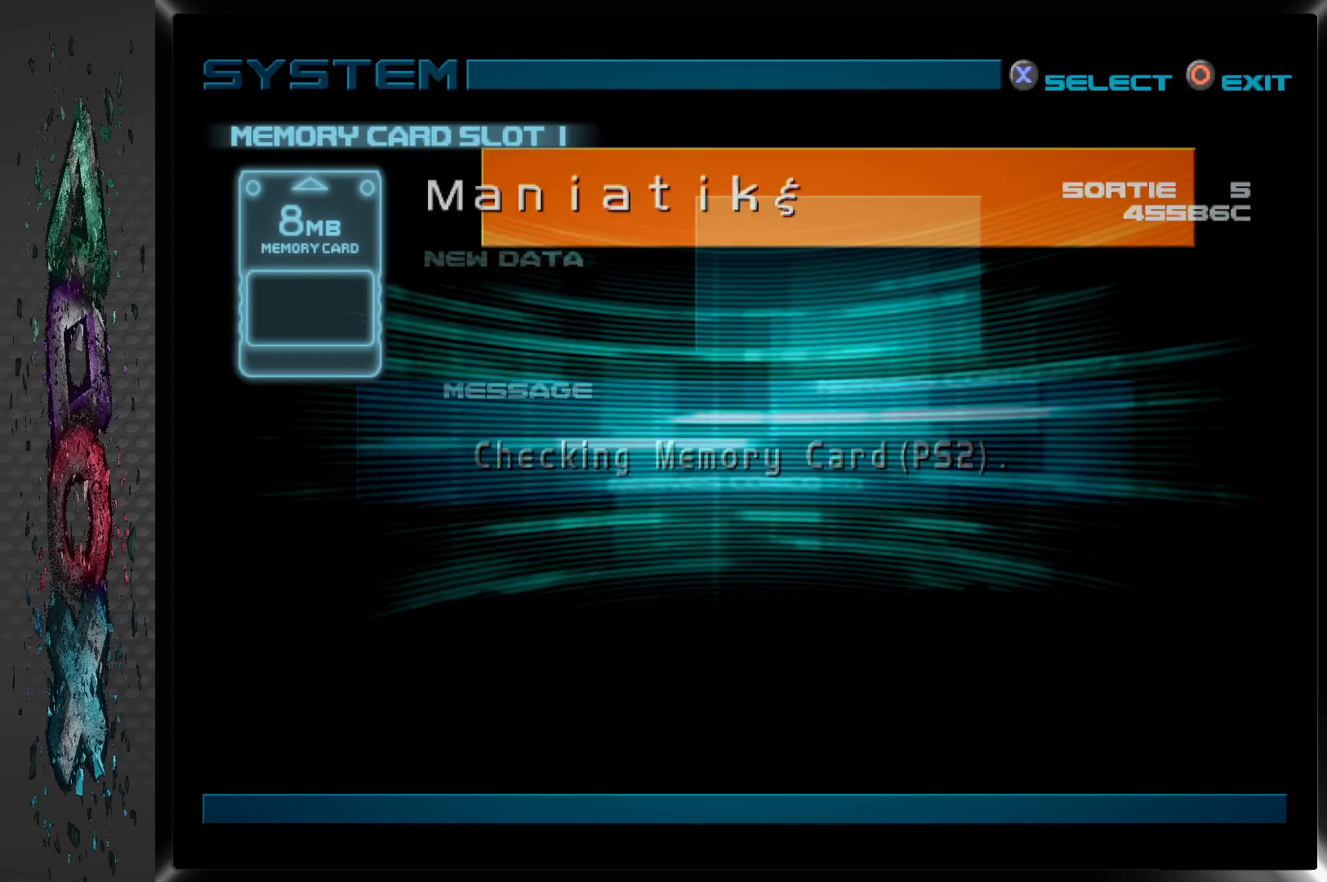
{"buttons": ["CROSS"], "left_stick": "center", "right_stick": "center", "events": [[500, "CROSS", "down"]]}
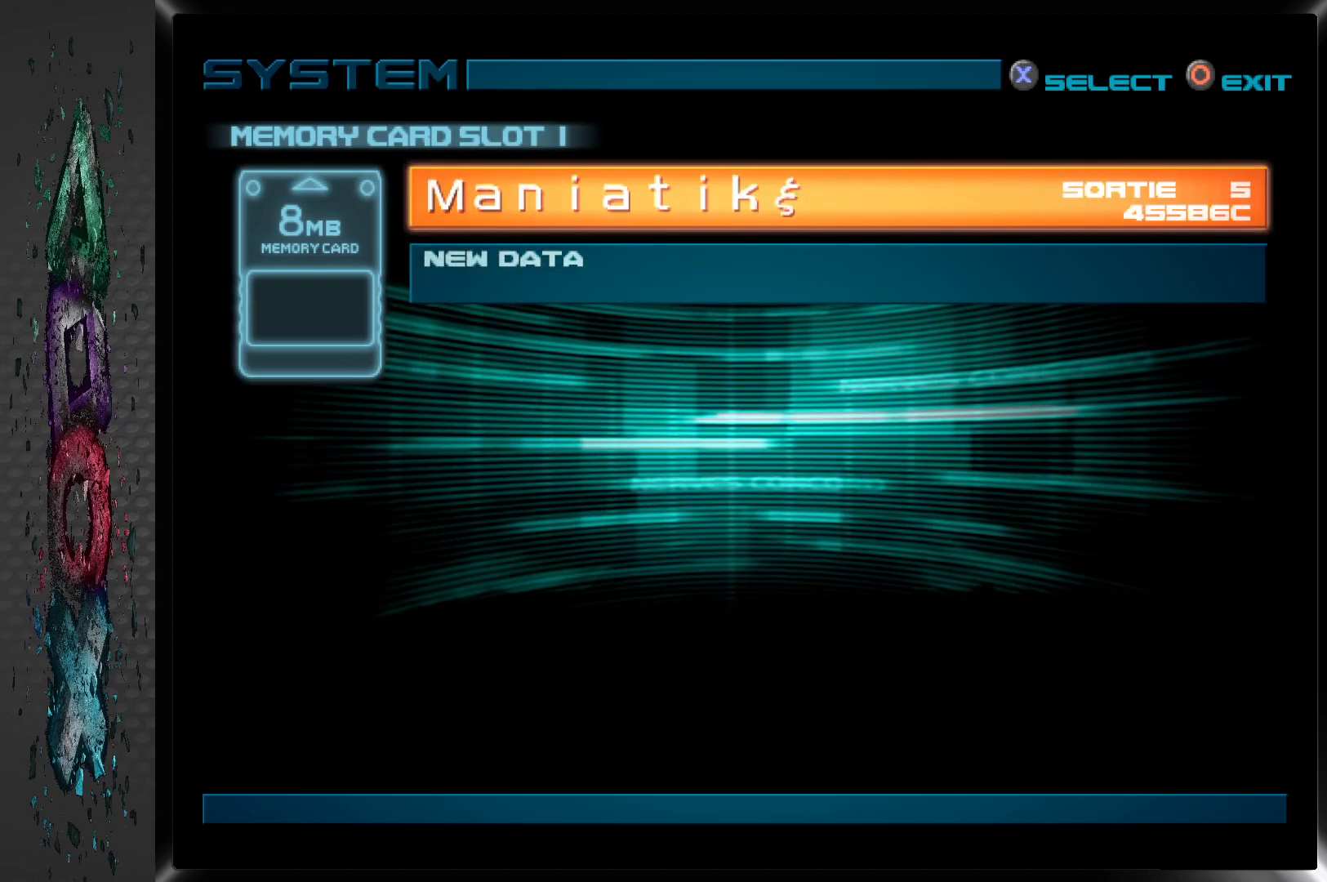
{"buttons": [], "left_stick": "center", "right_stick": "center", "events": [[150, "CROSS", "up"]]}
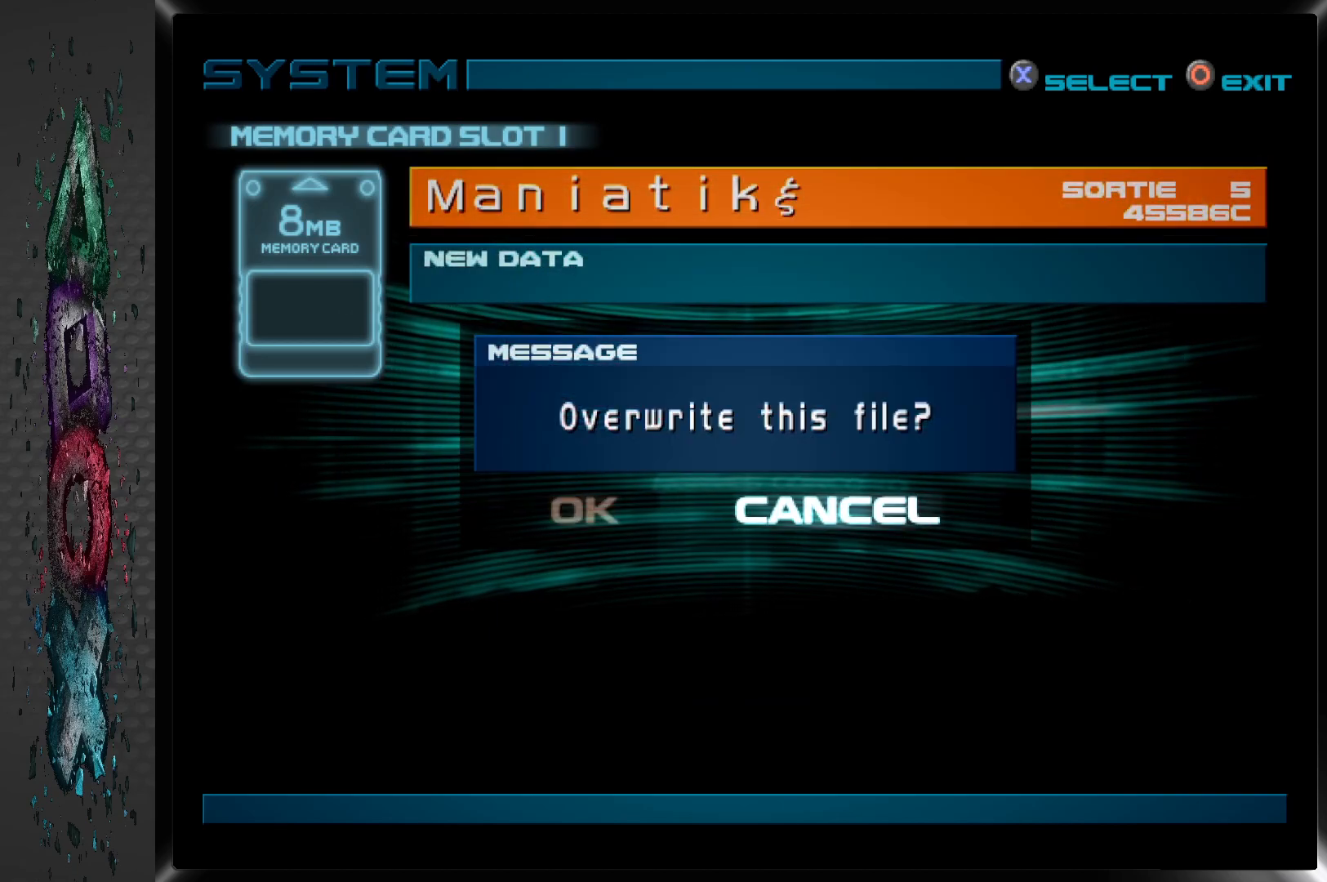
{"buttons": [], "left_stick": "center", "right_stick": "center", "events": [[133, "DPAD_LEFT", "down"], [267, "DPAD_LEFT", "up"], [350, "CROSS", "down"], [500, "CROSS", "up"]]}